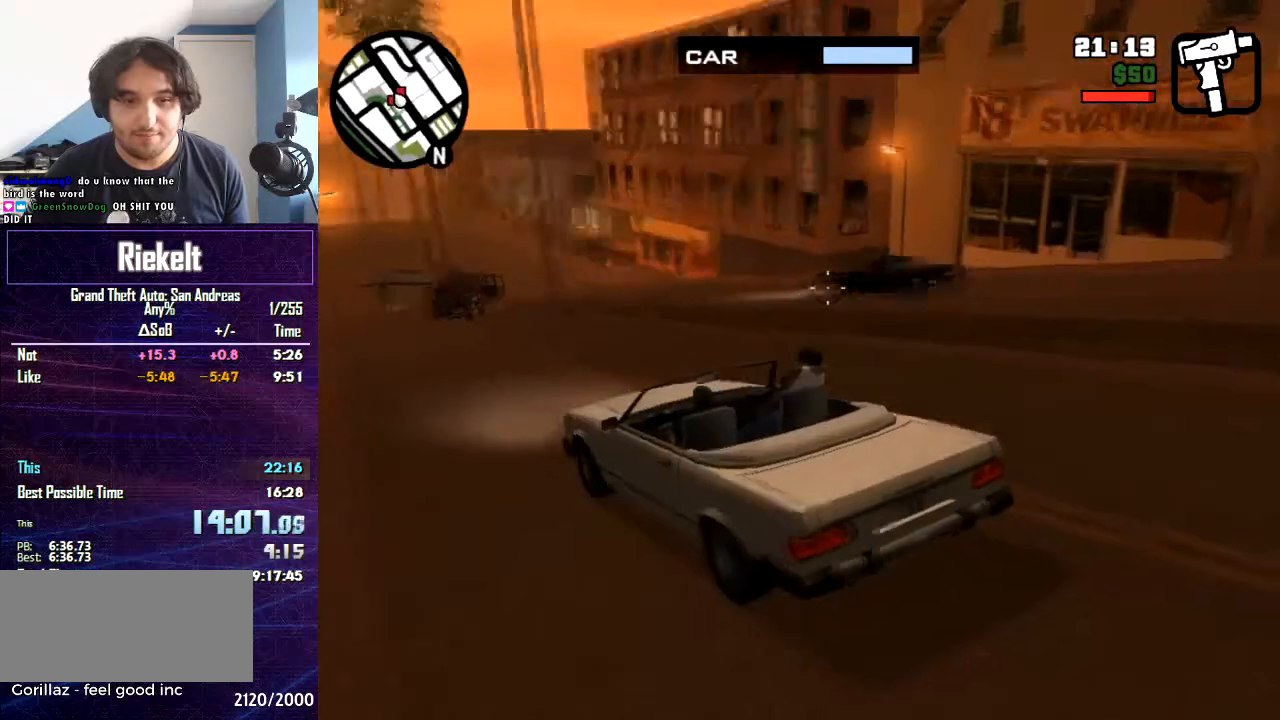
Gameplay with keyboard and mouse; each line is a JSON object with the keys and mouse buttons held at the frame after it. "events" lists presses ("down") and releases ("up") of "1", "2", "3", "4", "5", "6", "8", "a", "alt", "c", "caps_lock", "ctrl", "d", "down", "e", "escape", "f", "f1", "f2", "f3", "g", "h", "left", "num2", "q", "r", "right", "s", "shift", "space", "t", "tab", "up", "v", "w", "x", "z", "mouse_left", "mouse_middle", "mouse_right", "mouse_wheel_up" and "mouse_wheel_down" between this image and that frame as [ms after this image, input, new state], when the widget could be followed in between. "mouse_left", "mouse_middle", "mouse_right", "mouse_wheel_up", "mouse_wheel_down" = the "left", "middle", "right", "wheel_up", "wheel_down" buttons of the "mouse" list. No other keys are recorded. Mouse movement is not recorded.
{"keys": [], "mouse": ["left"], "events": []}
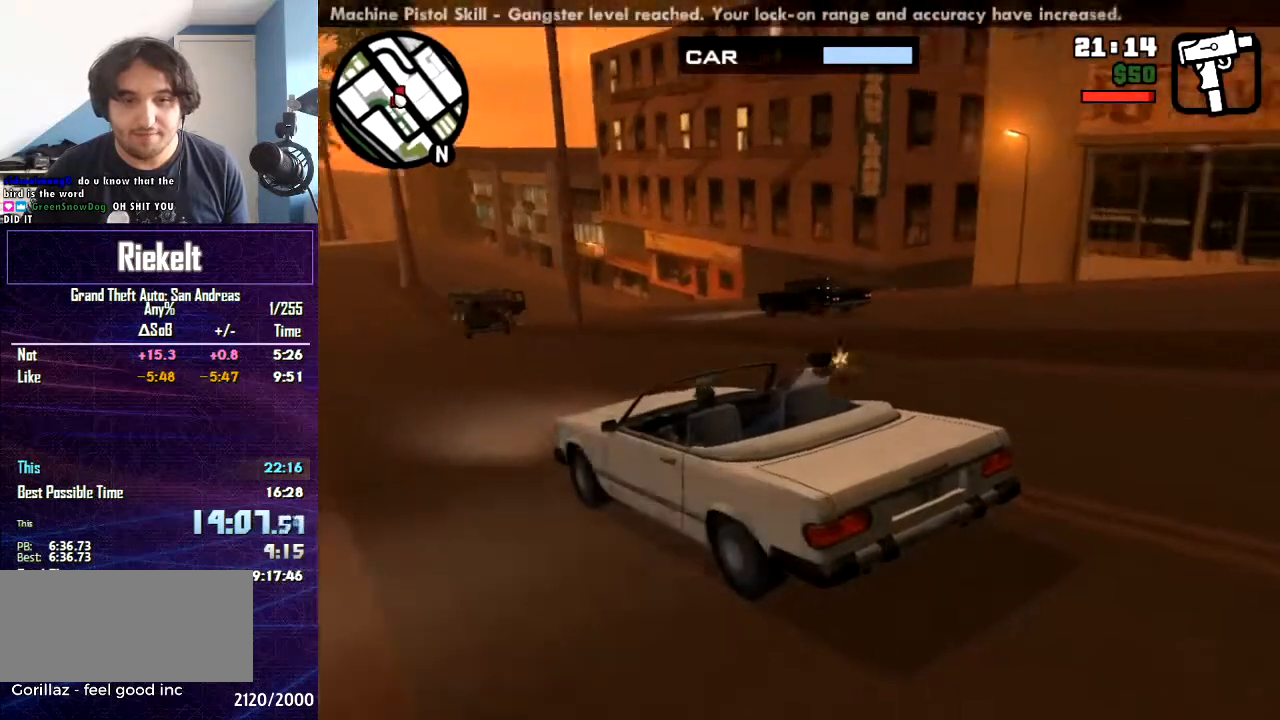
{"keys": [], "mouse": ["left"], "events": []}
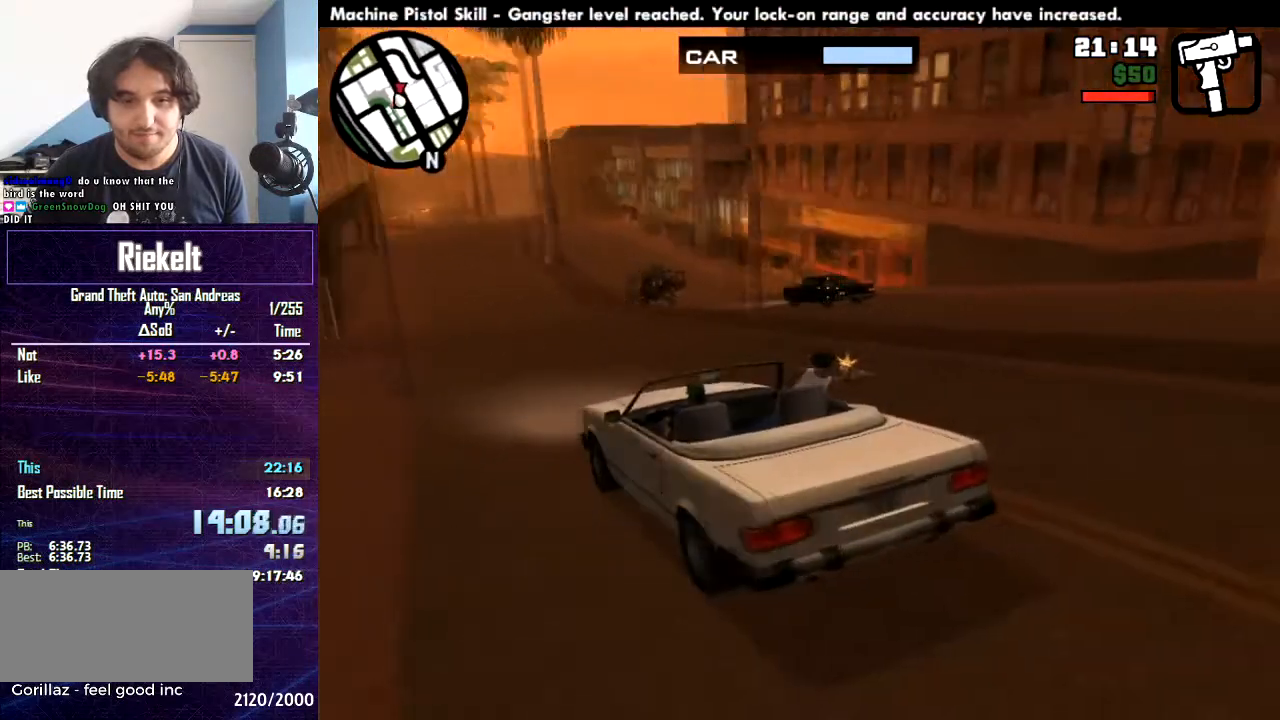
{"keys": [], "mouse": ["left"], "events": []}
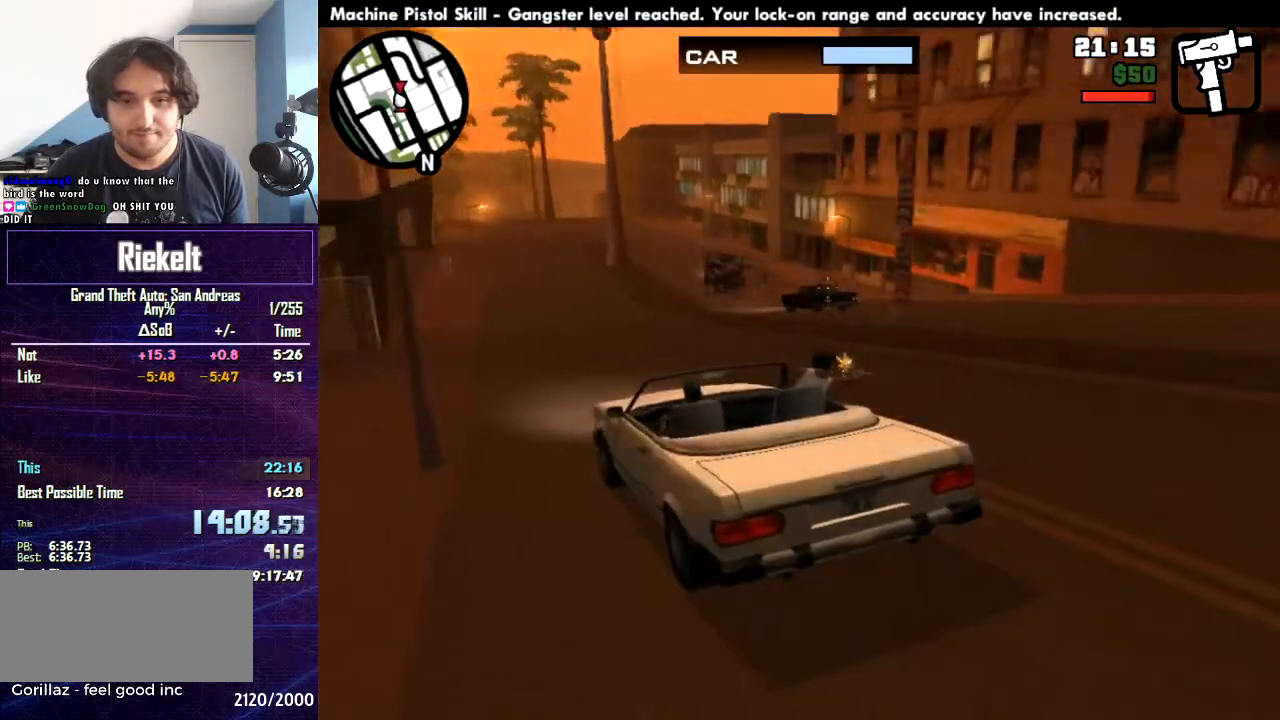
{"keys": [], "mouse": ["left"], "events": []}
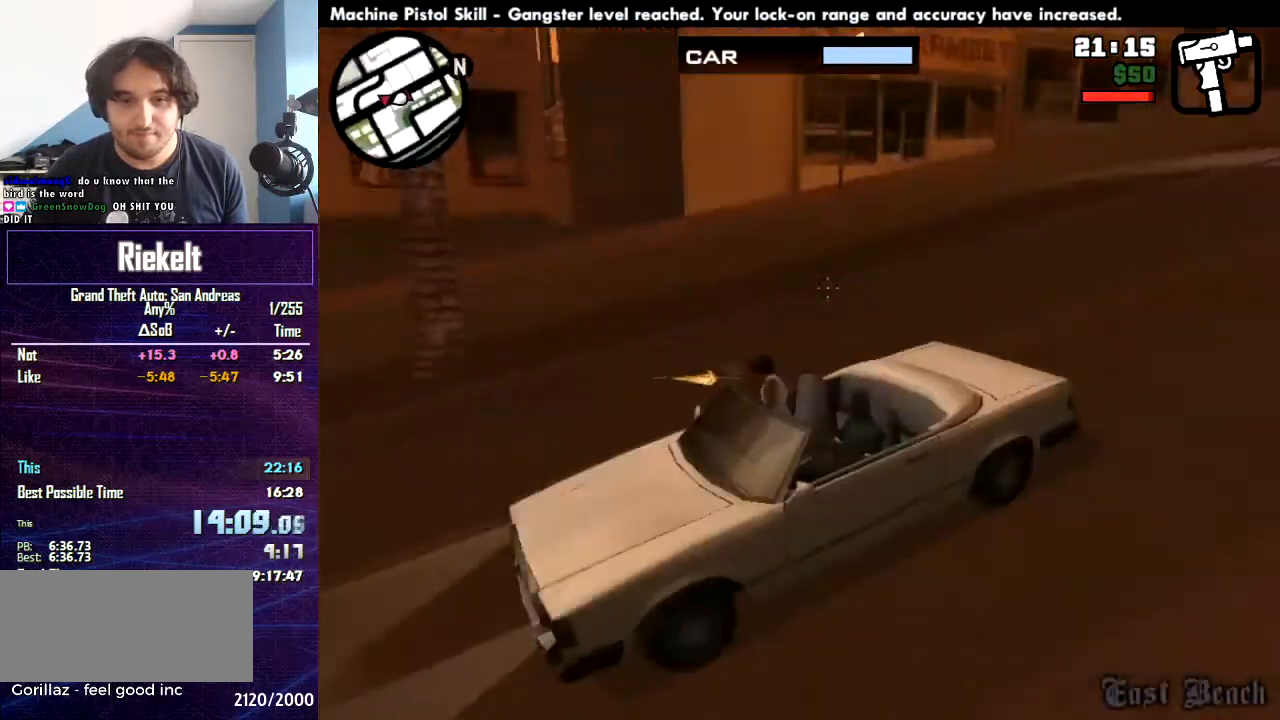
{"keys": [], "mouse": ["left"], "events": []}
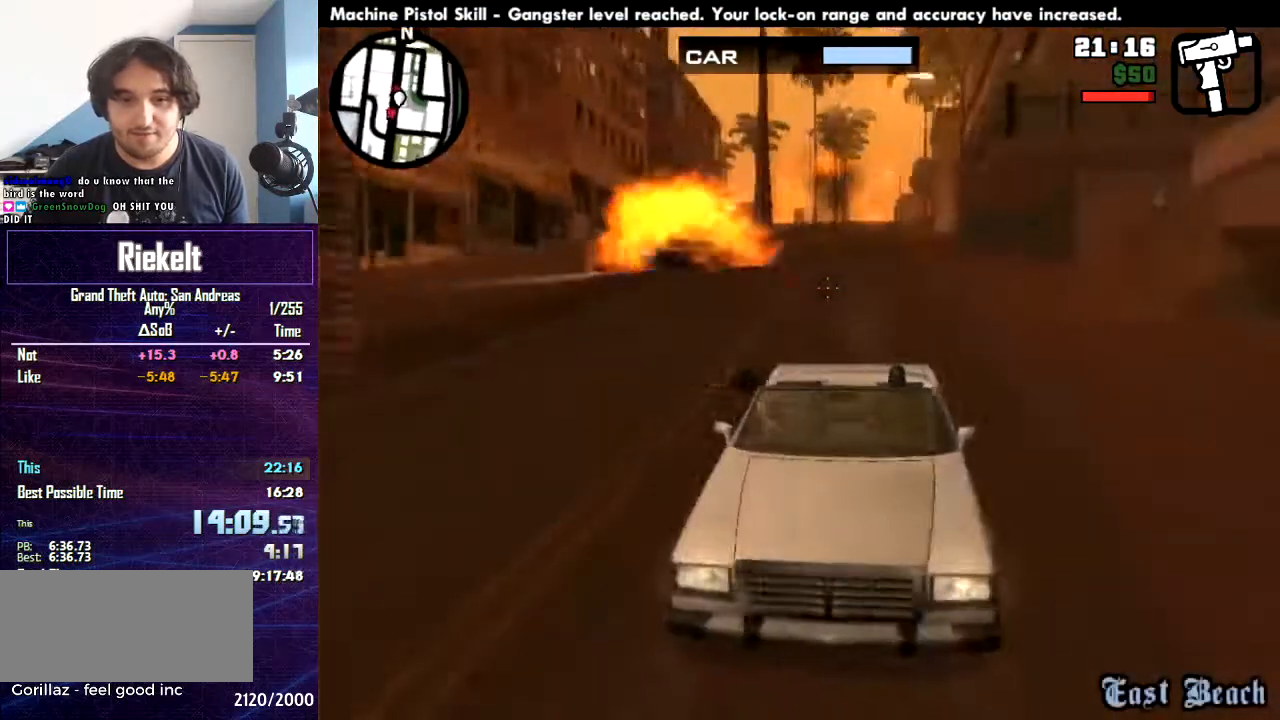
{"keys": [], "mouse": ["left"], "events": []}
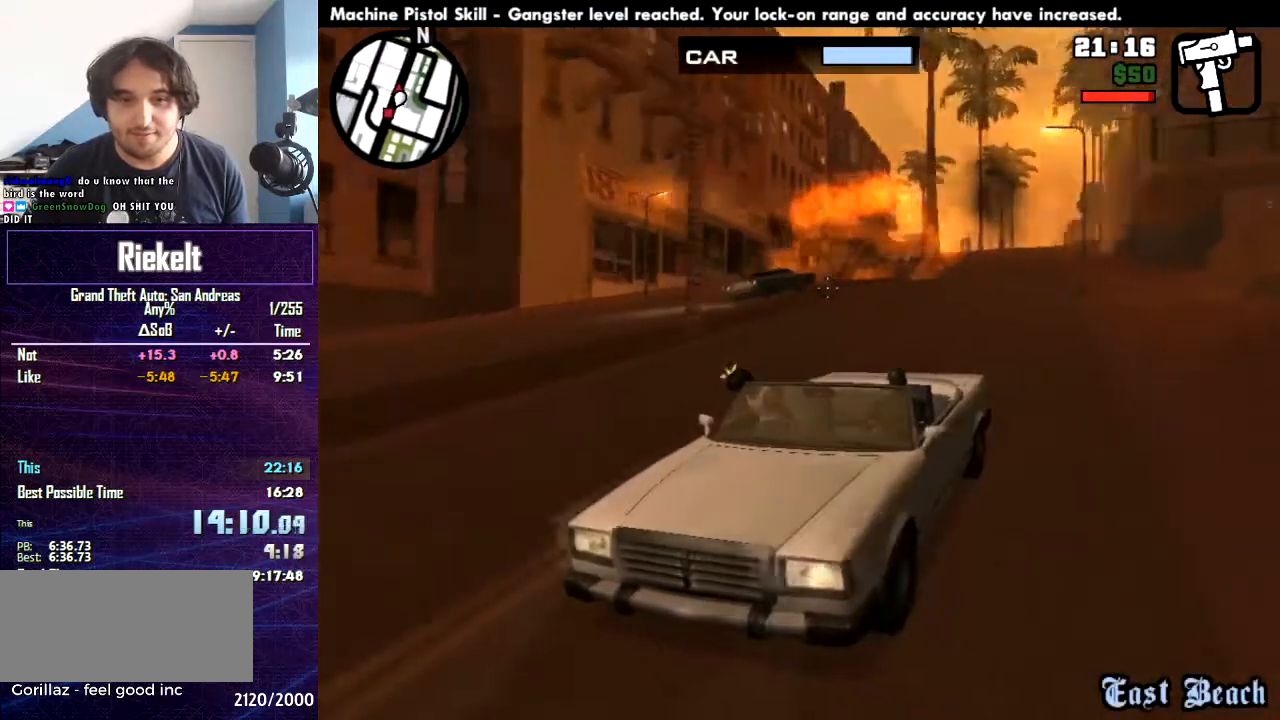
{"keys": [], "mouse": ["left"], "events": []}
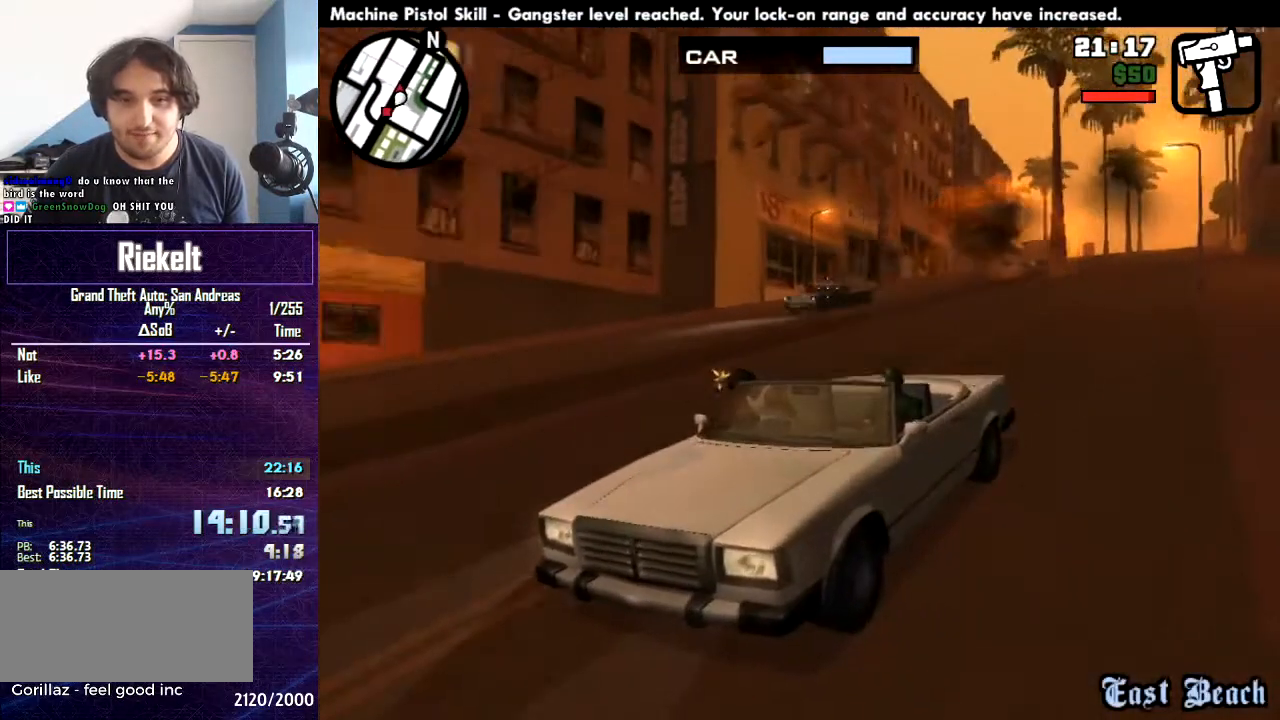
{"keys": [], "mouse": ["left"], "events": []}
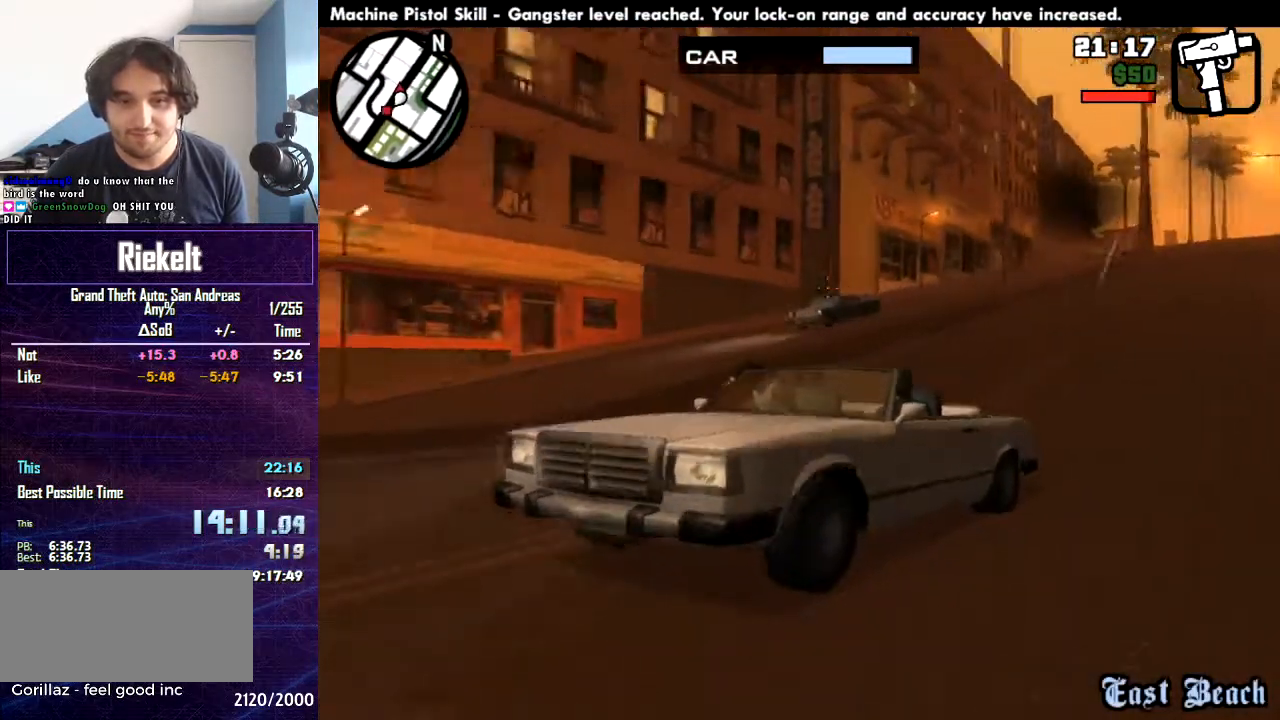
{"keys": [], "mouse": ["left"], "events": []}
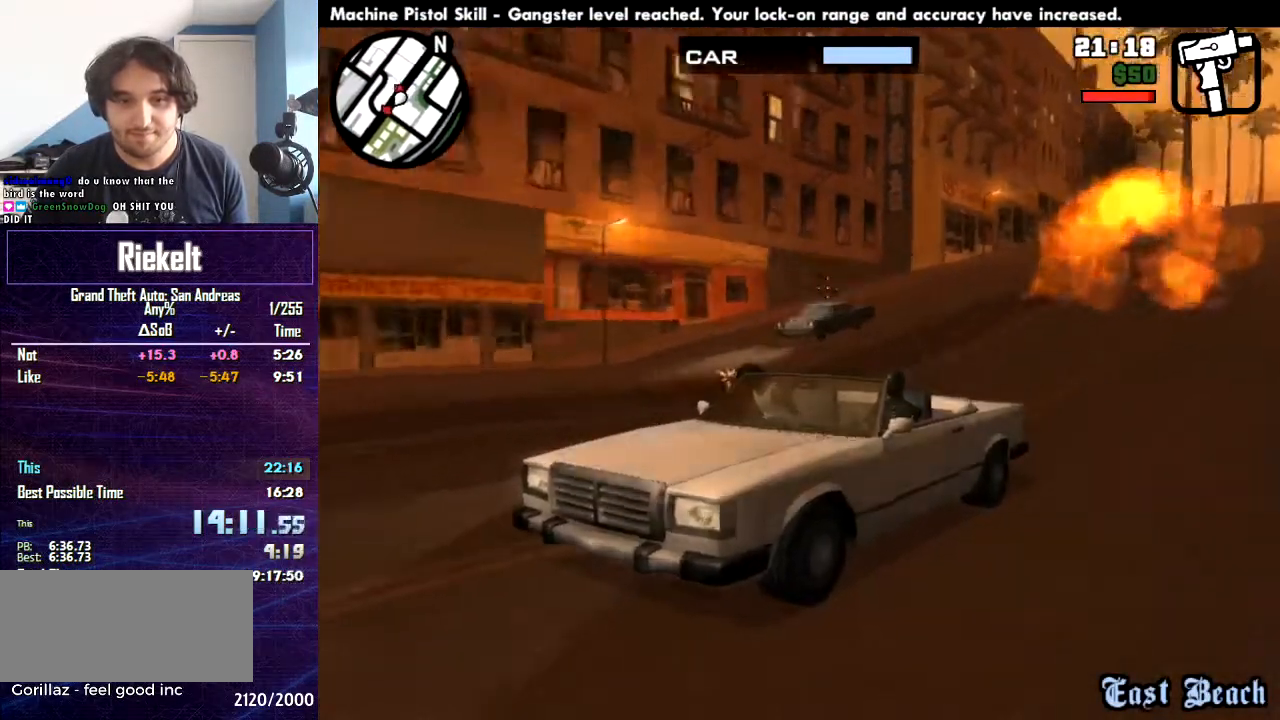
{"keys": [], "mouse": ["left"], "events": []}
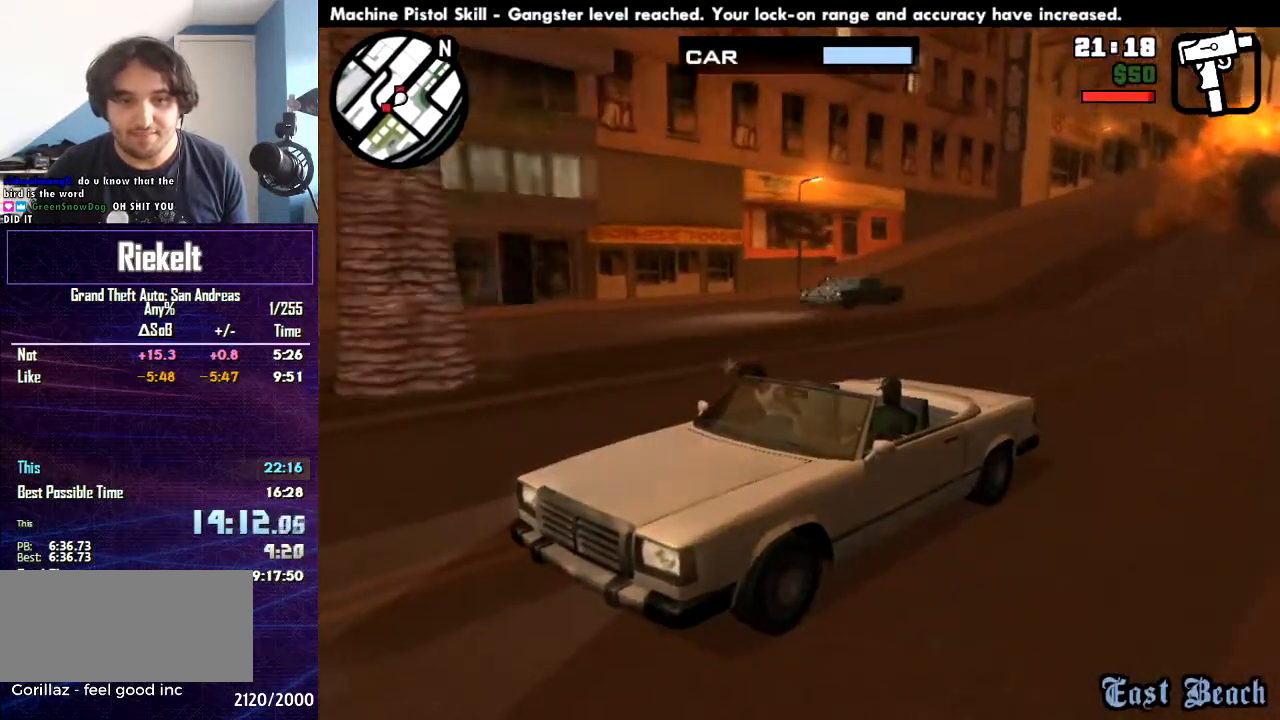
{"keys": [], "mouse": ["left"], "events": []}
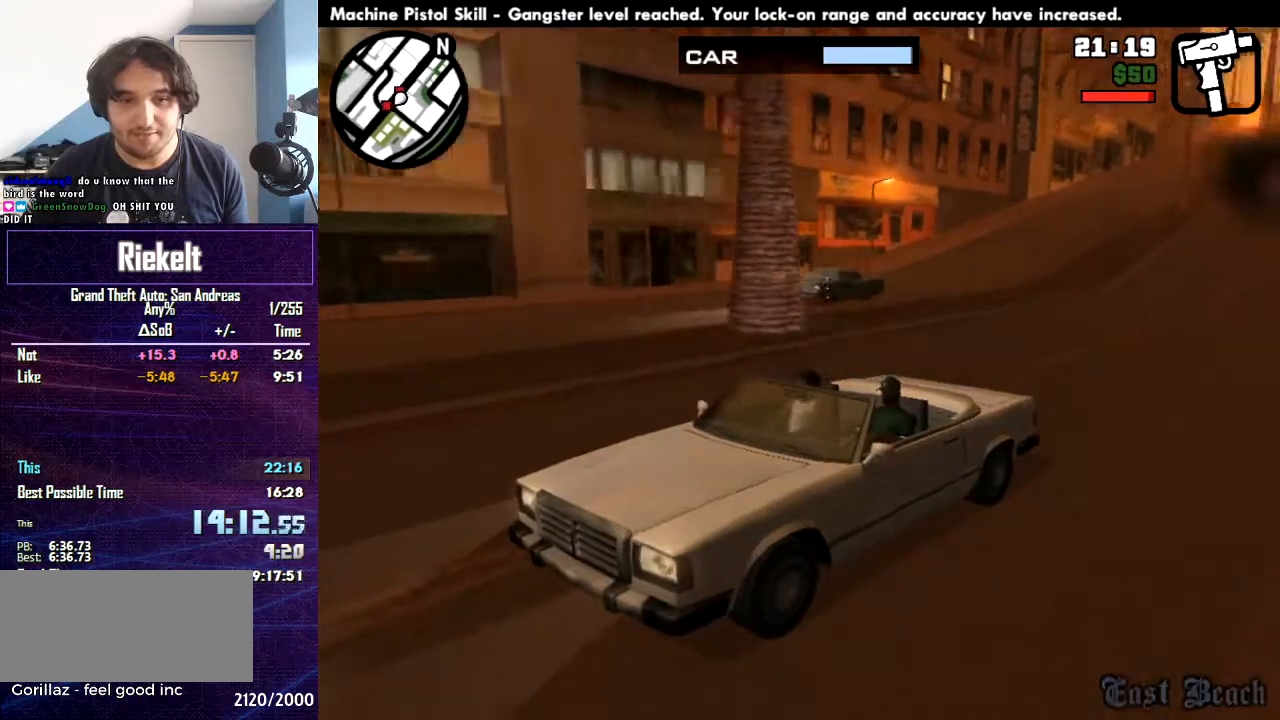
{"keys": [], "mouse": ["left"], "events": []}
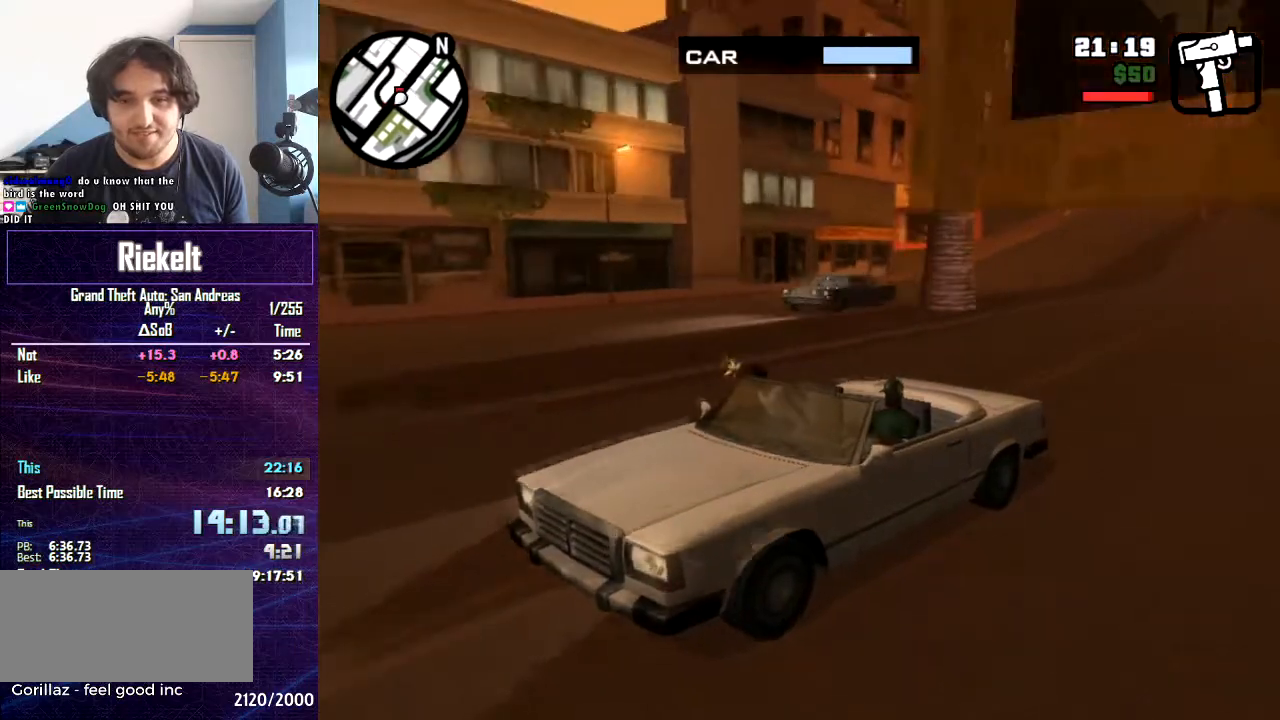
{"keys": [], "mouse": ["left"], "events": []}
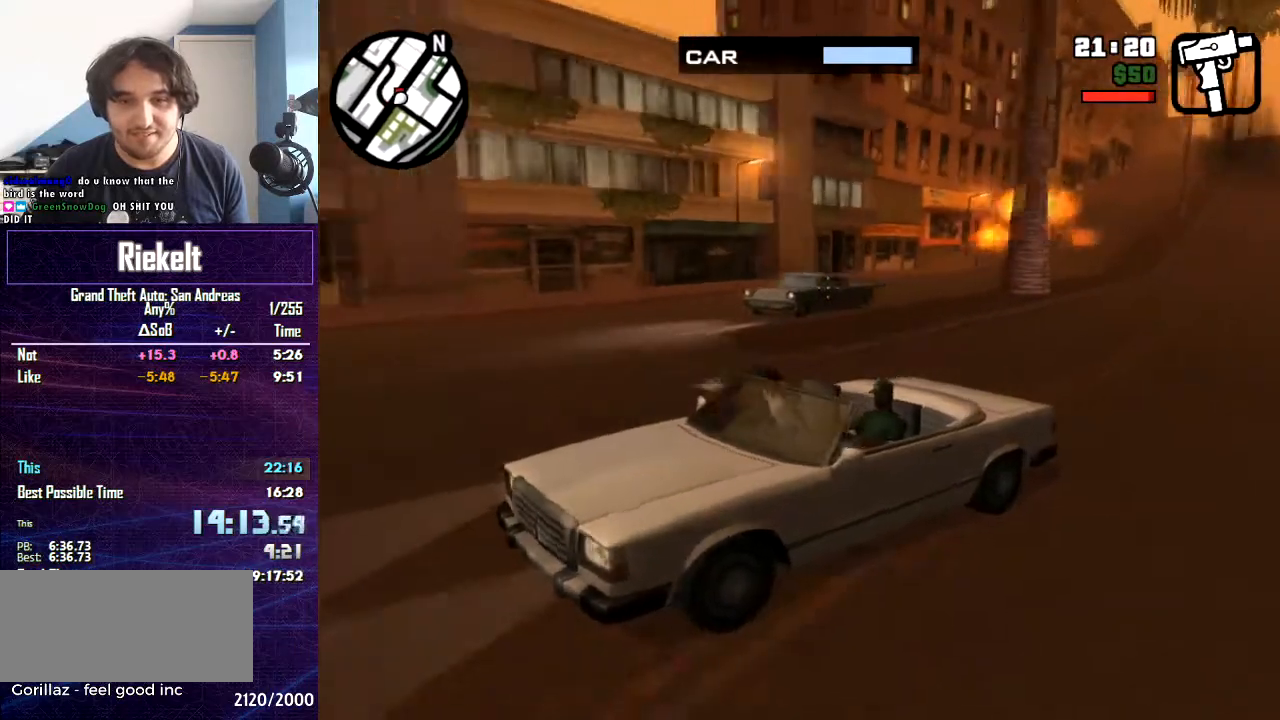
{"keys": [], "mouse": ["left"], "events": []}
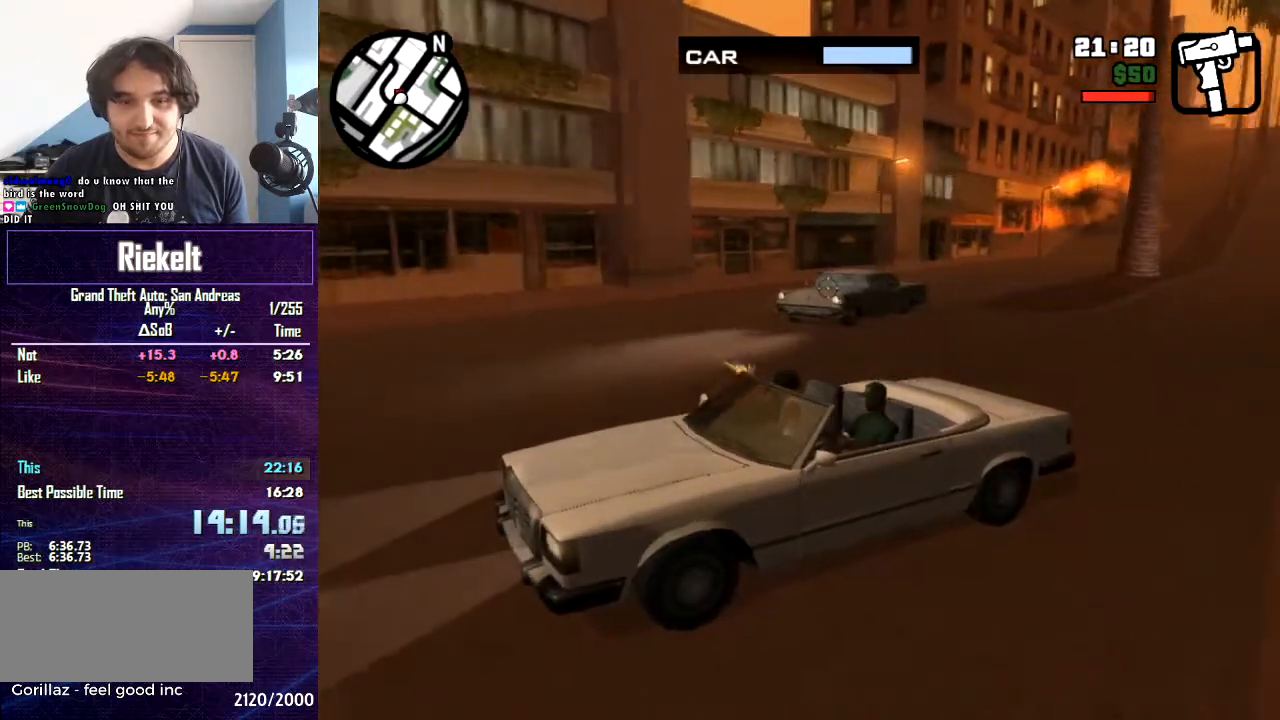
{"keys": [], "mouse": ["left"], "events": []}
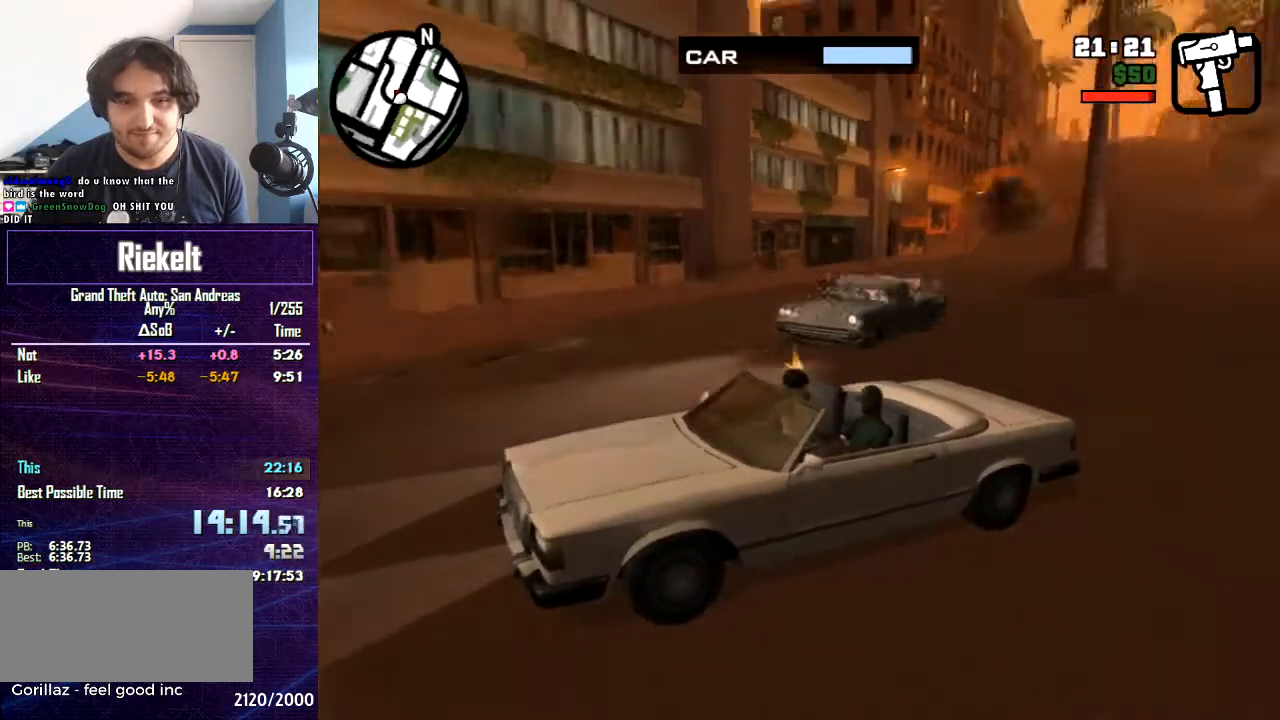
{"keys": [], "mouse": ["left"], "events": []}
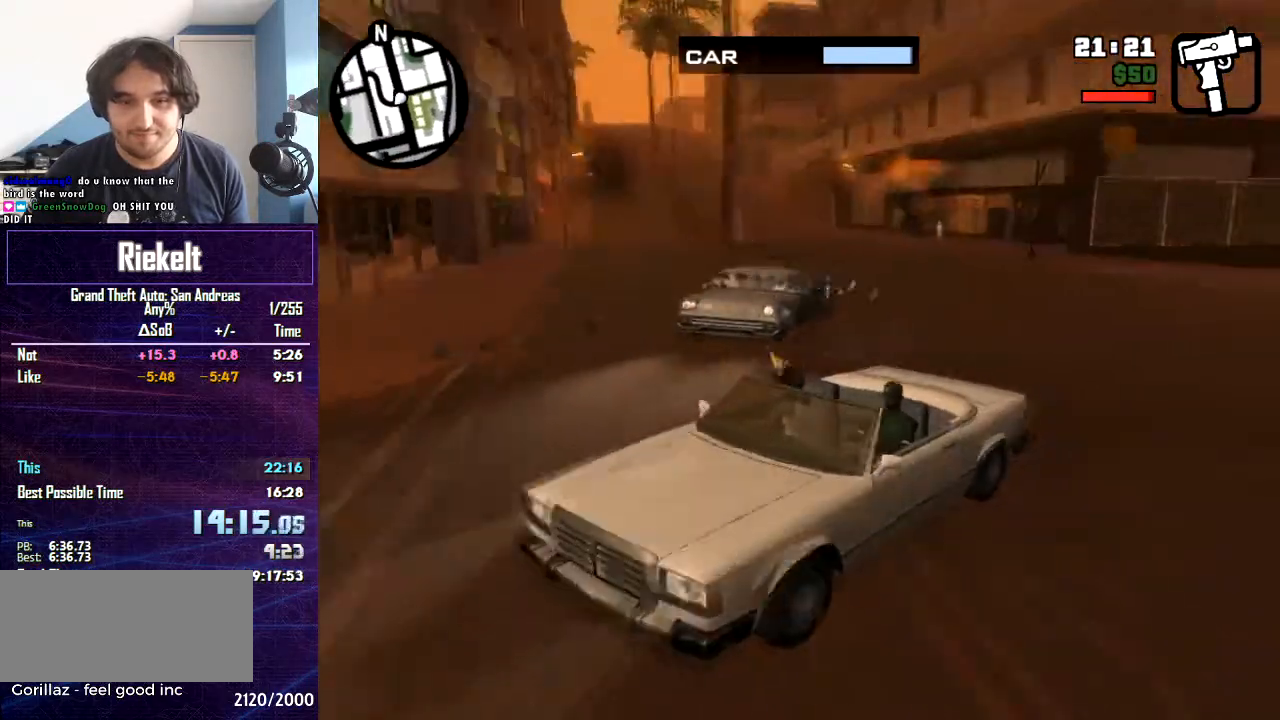
{"keys": [], "mouse": ["left"], "events": []}
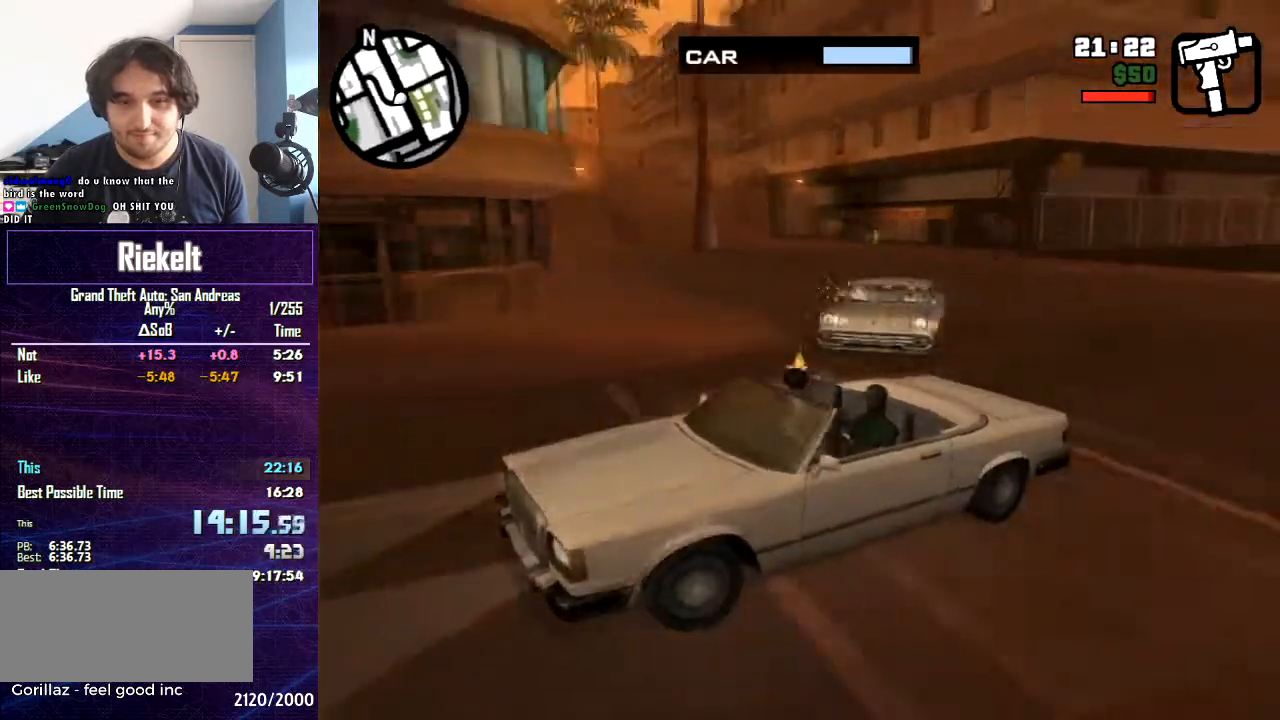
{"keys": [], "mouse": ["left"], "events": []}
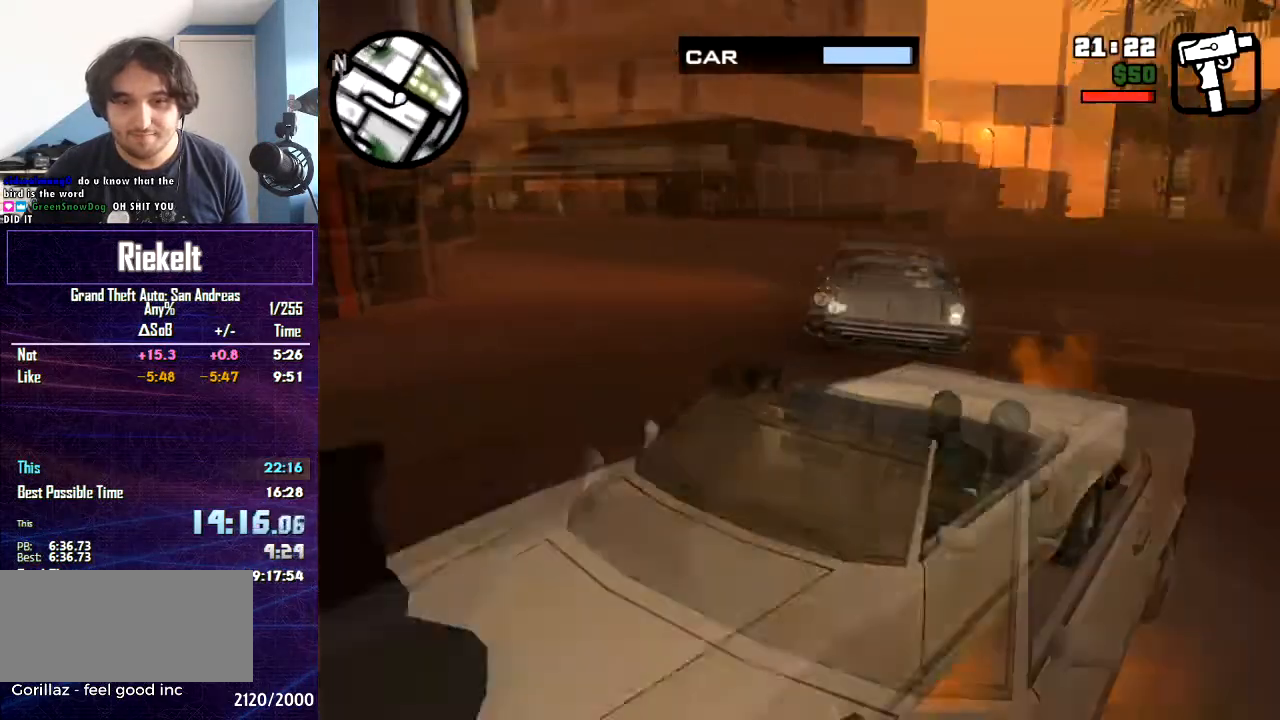
{"keys": [], "mouse": ["left"], "events": []}
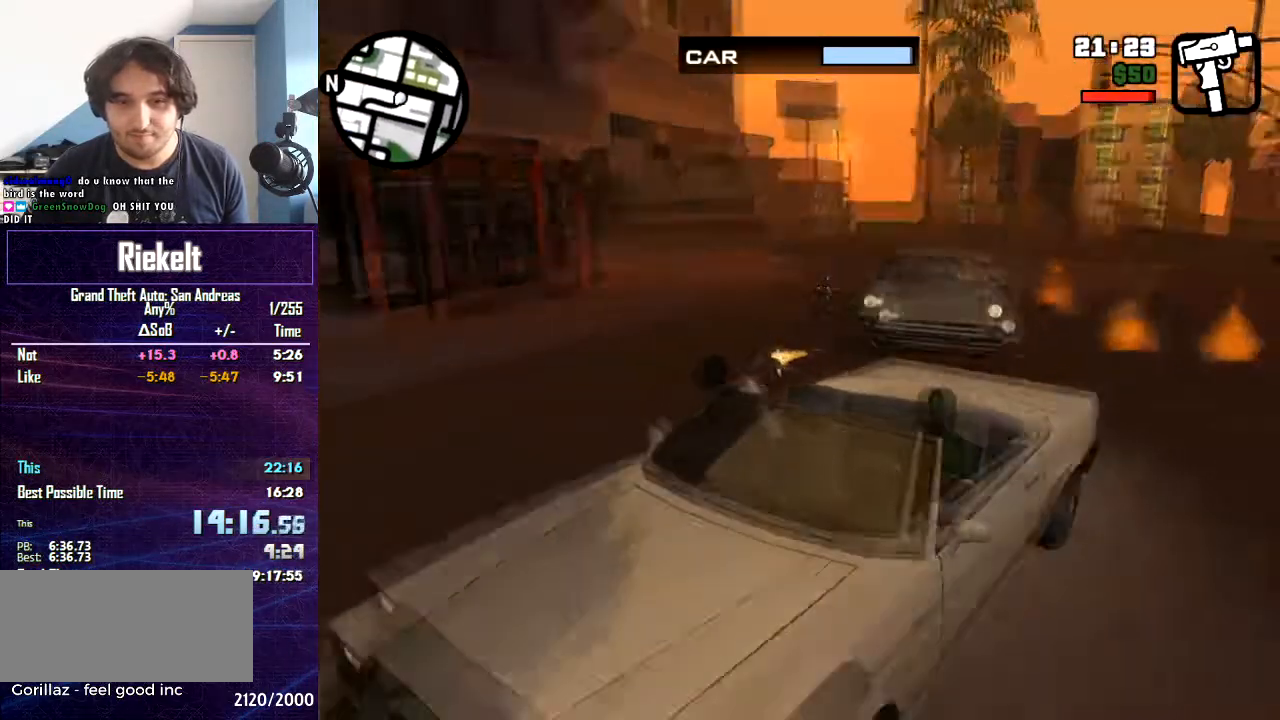
{"keys": [], "mouse": ["left"], "events": []}
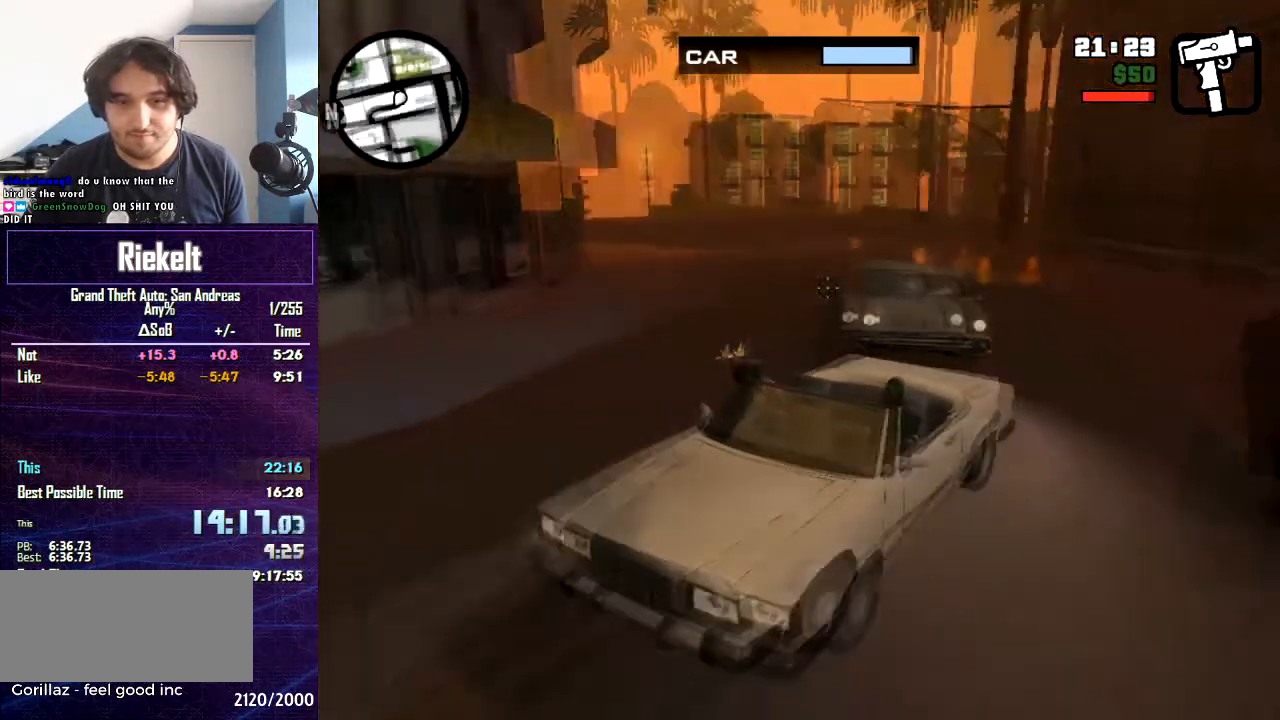
{"keys": [], "mouse": ["left"], "events": []}
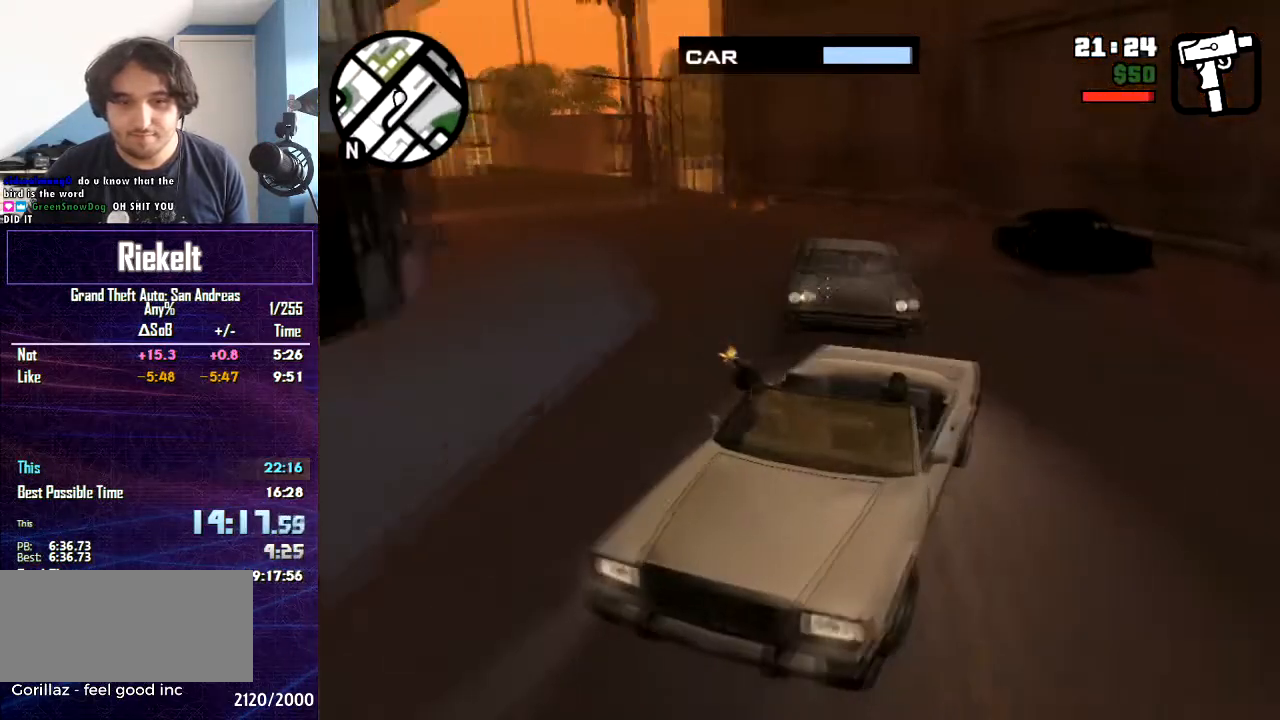
{"keys": [], "mouse": ["left"], "events": []}
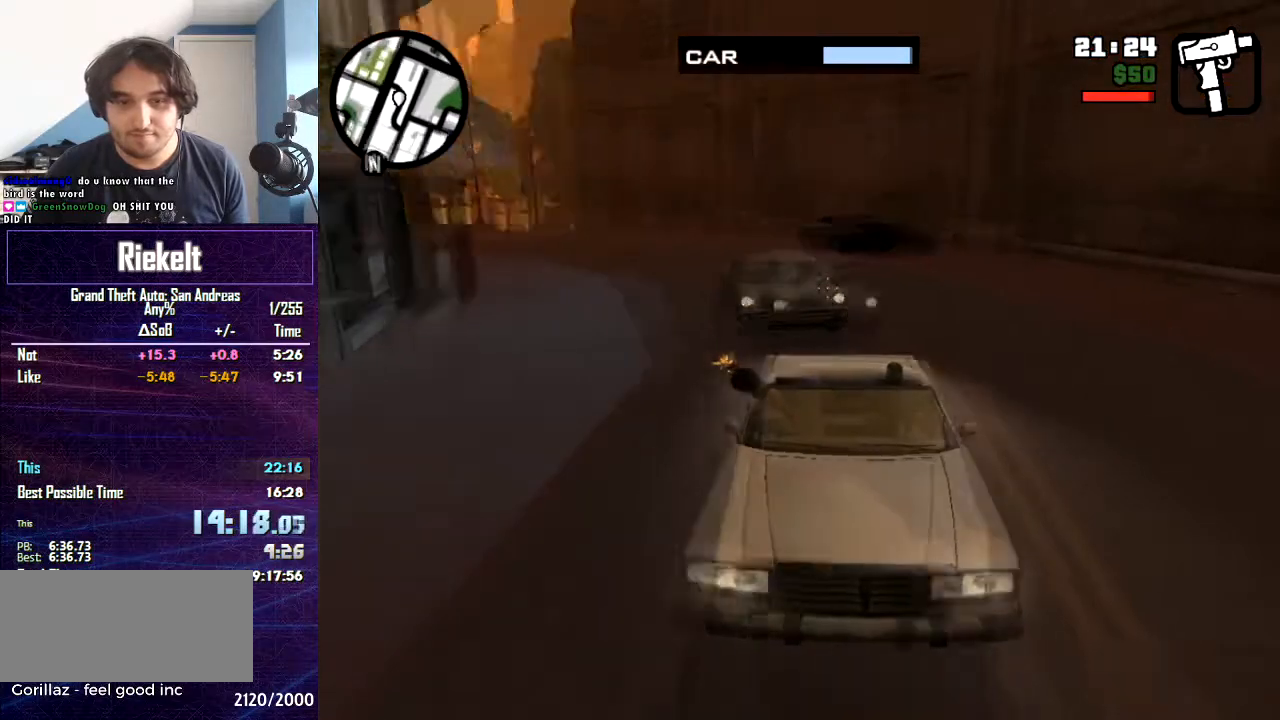
{"keys": [], "mouse": ["left"], "events": []}
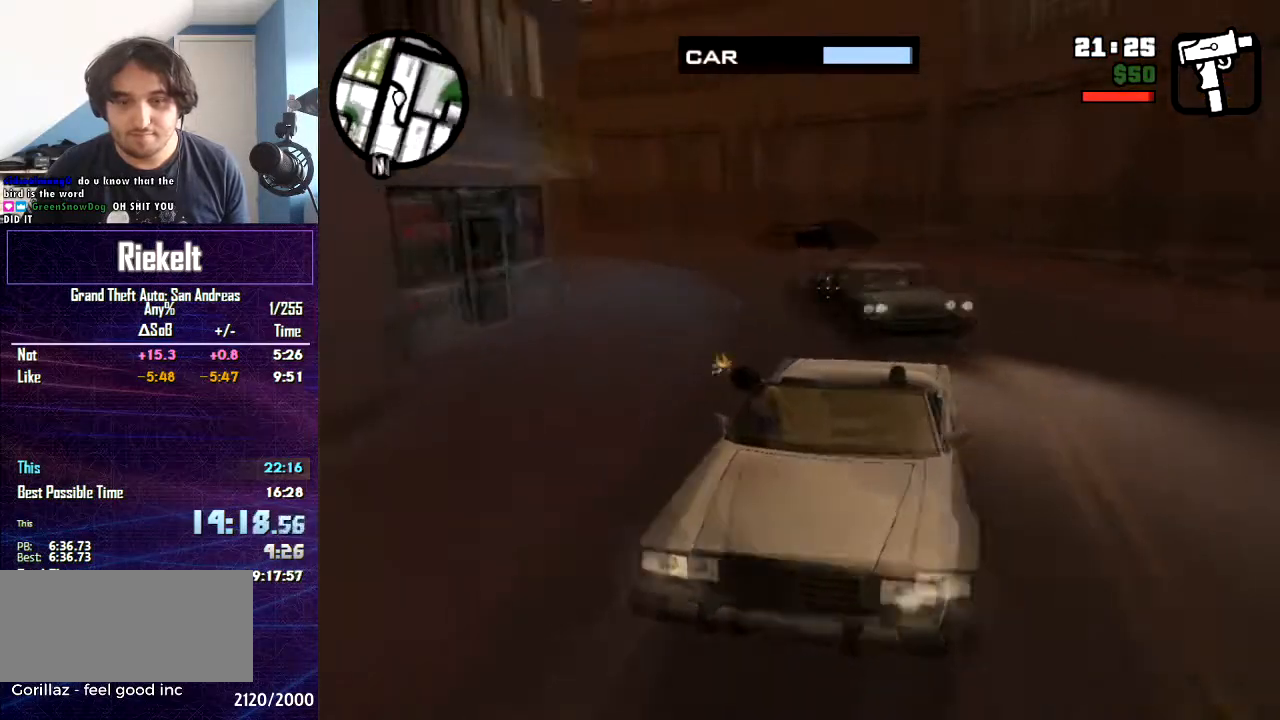
{"keys": [], "mouse": ["left"], "events": []}
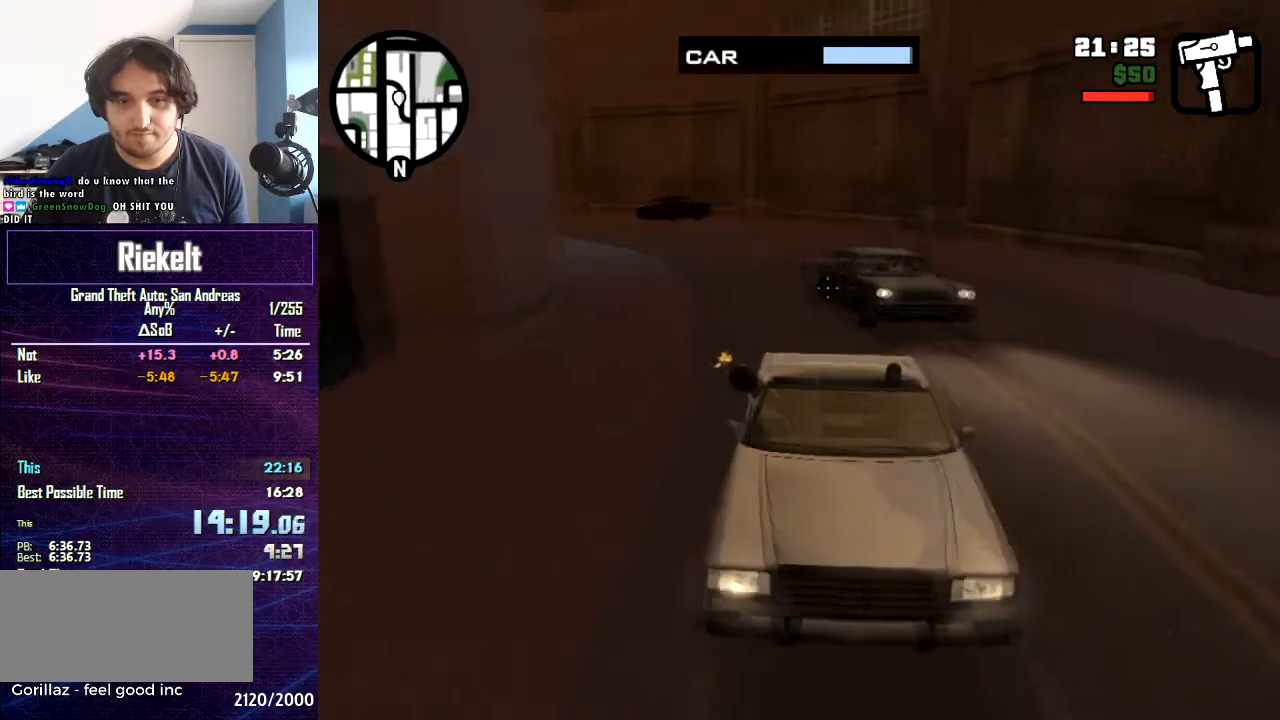
{"keys": [], "mouse": ["left"], "events": []}
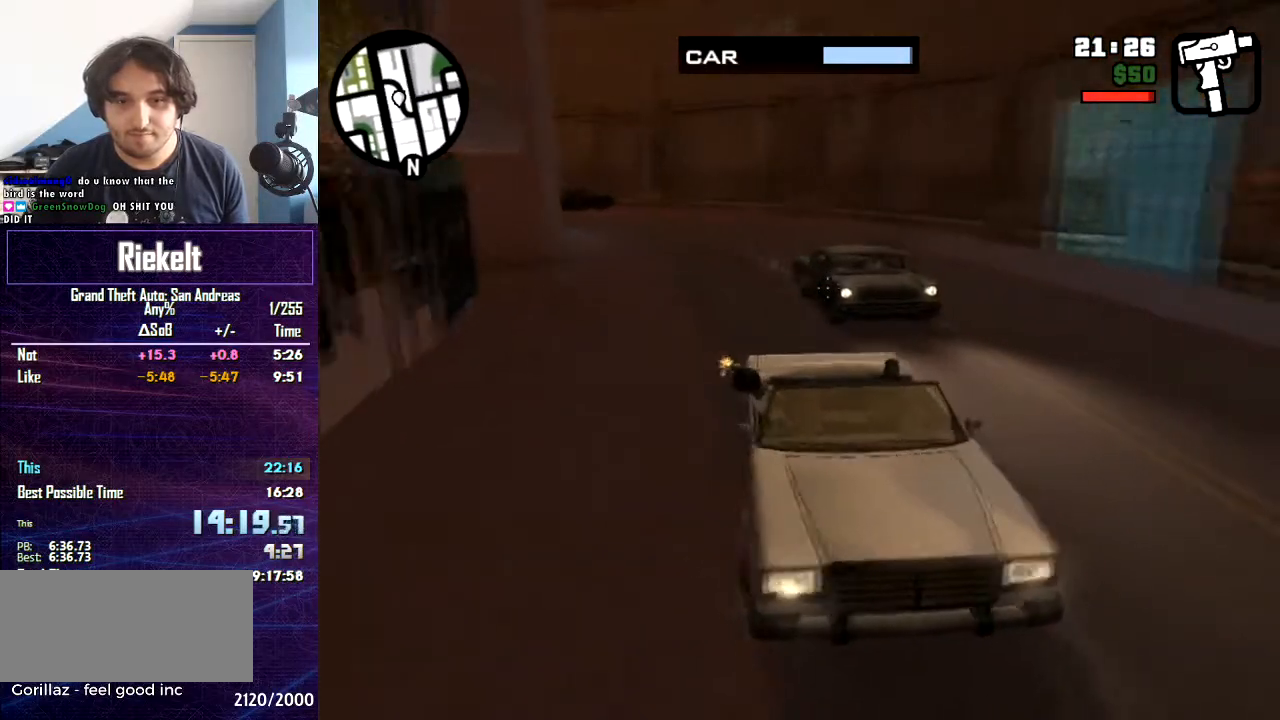
{"keys": [], "mouse": ["left"], "events": []}
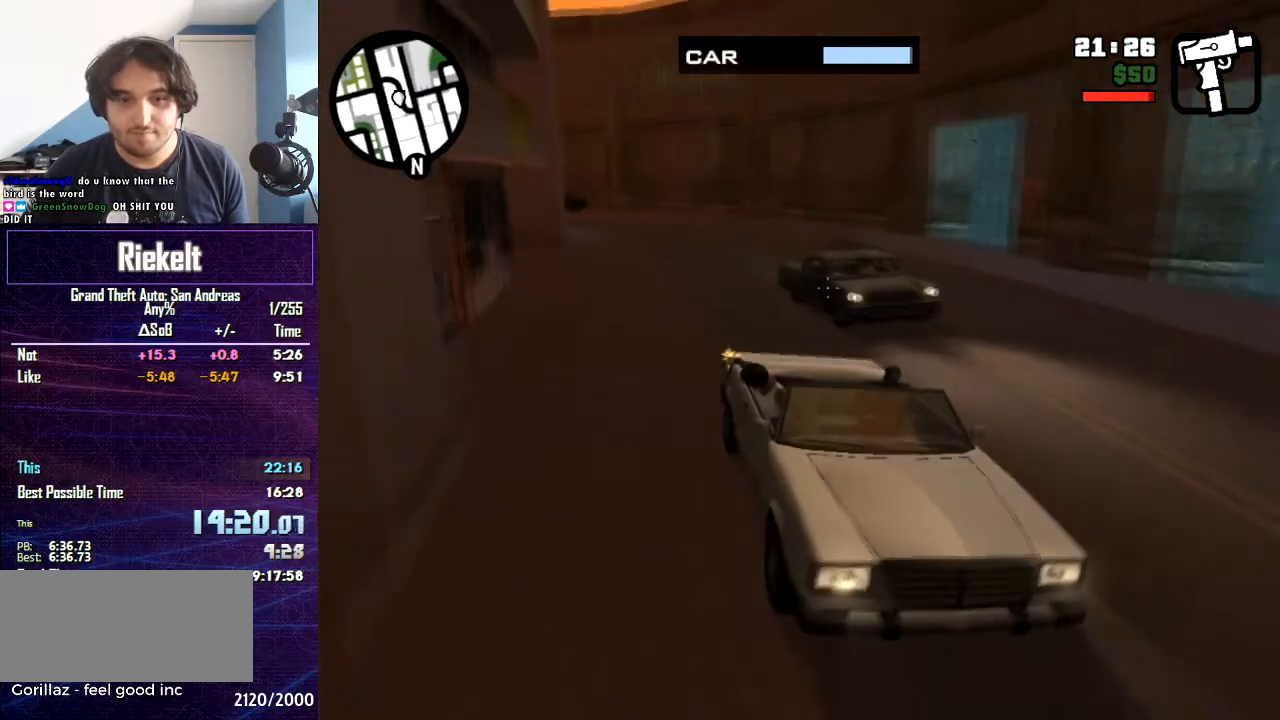
{"keys": [], "mouse": ["left"], "events": []}
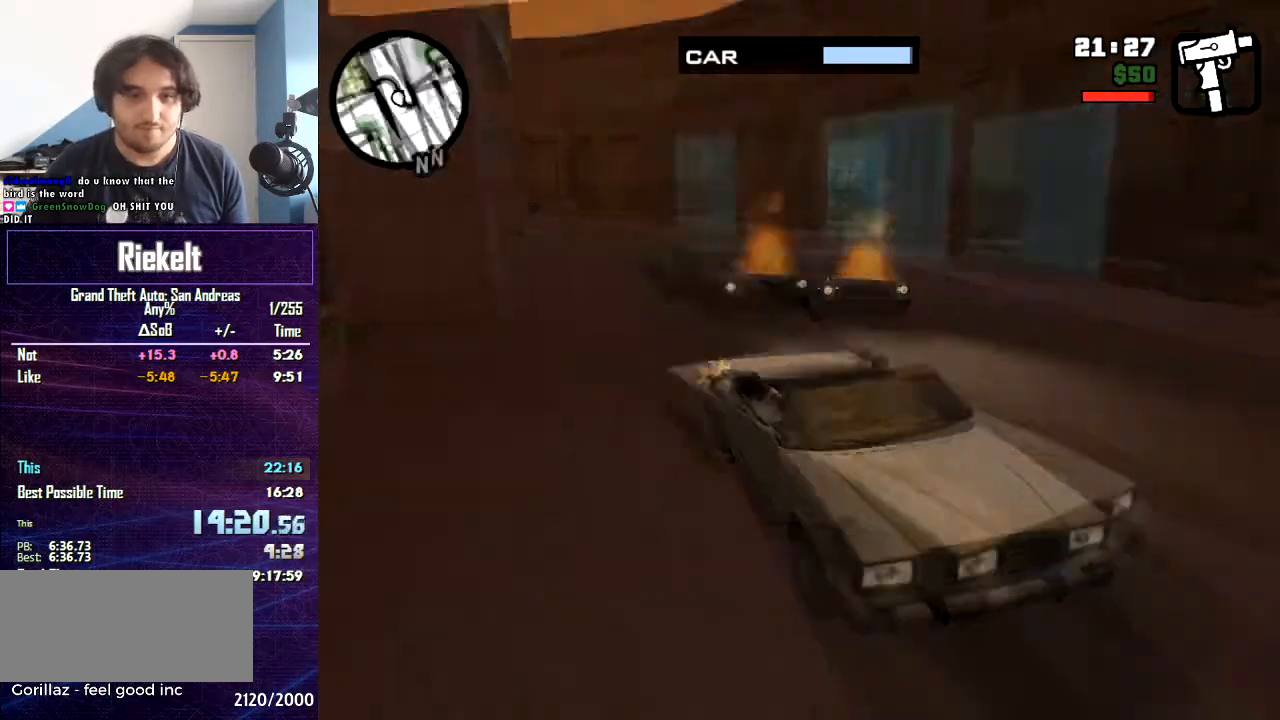
{"keys": [], "mouse": [], "events": [[434, "mouse_left", "up"]]}